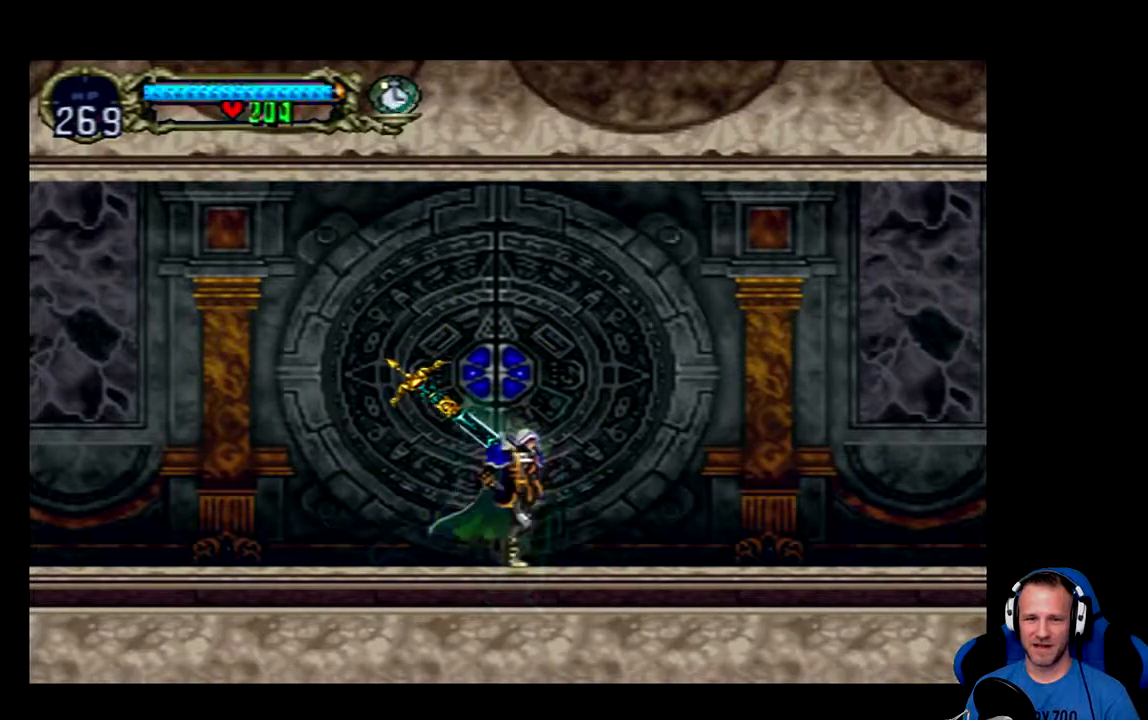
Gameplay with a controller (Xbox layout); each line is a JSON object with the inputs held at the frame after it. "events" lists button and stick changes between this image and that frame as [ms after this image, input, new state], when the widget could be followed in between.
{"buttons": ["A", "X", "DPAD_RIGHT"], "left_stick": "center", "right_stick": "center", "events": [[84, "A", "down"], [417, "DPAD_RIGHT", "down"], [417, "X", "down"]]}
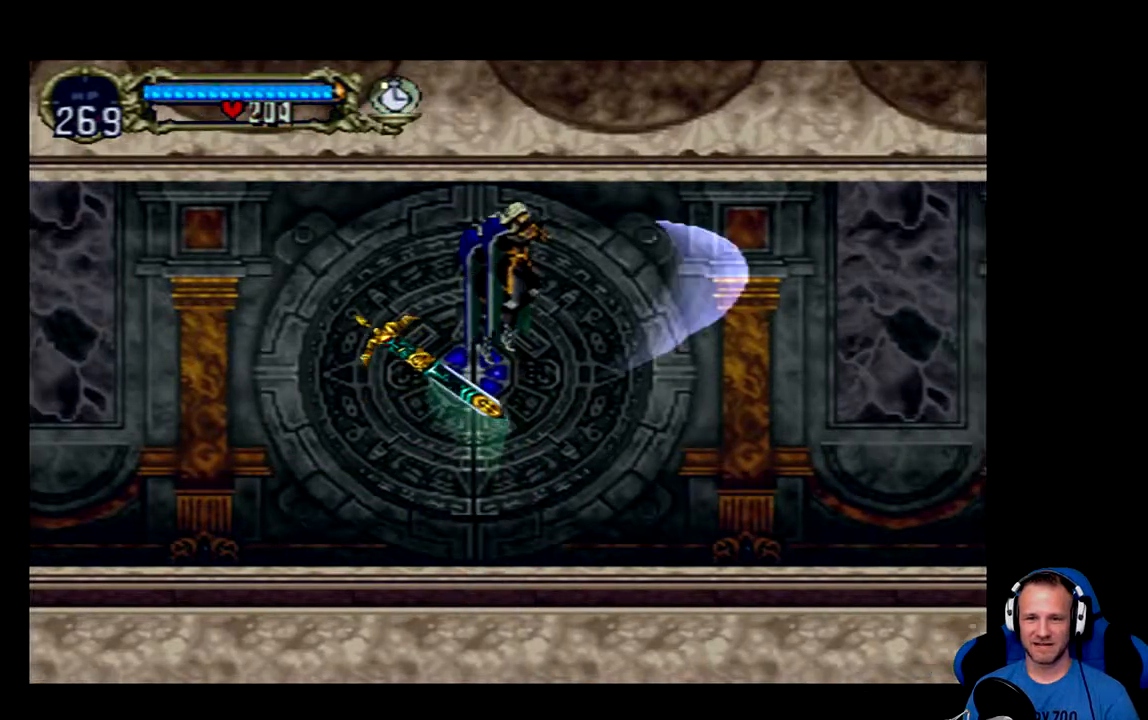
{"buttons": [], "left_stick": "center", "right_stick": "center", "events": [[83, "A", "up"], [116, "DPAD_RIGHT", "up"], [233, "X", "up"]]}
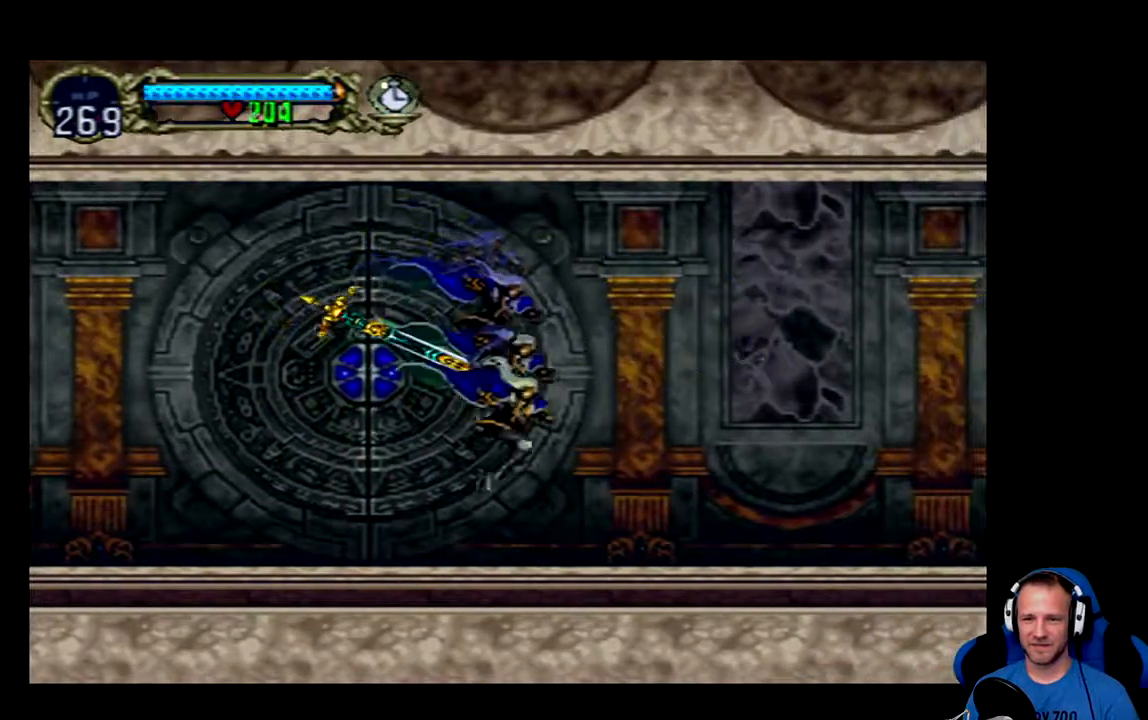
{"buttons": ["A", "X", "DPAD_RIGHT"], "left_stick": "center", "right_stick": "center", "events": [[267, "A", "down"], [267, "DPAD_RIGHT", "down"], [434, "X", "down"]]}
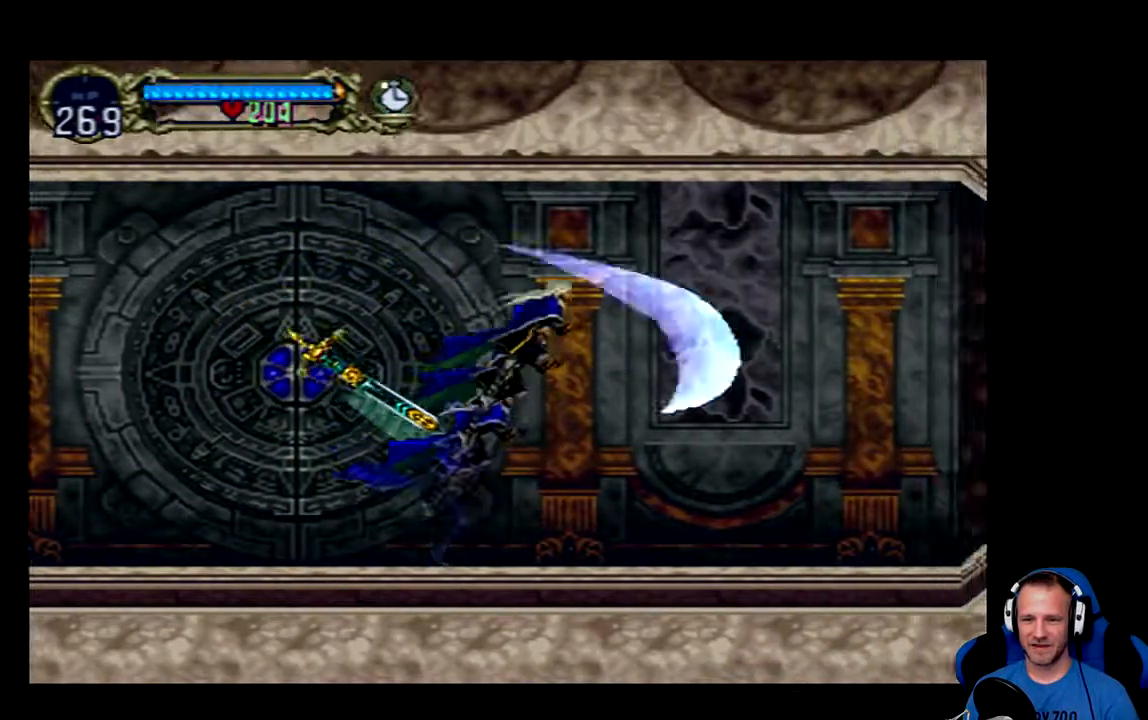
{"buttons": ["A", "X"], "left_stick": "center", "right_stick": "center", "events": [[500, "DPAD_RIGHT", "up"]]}
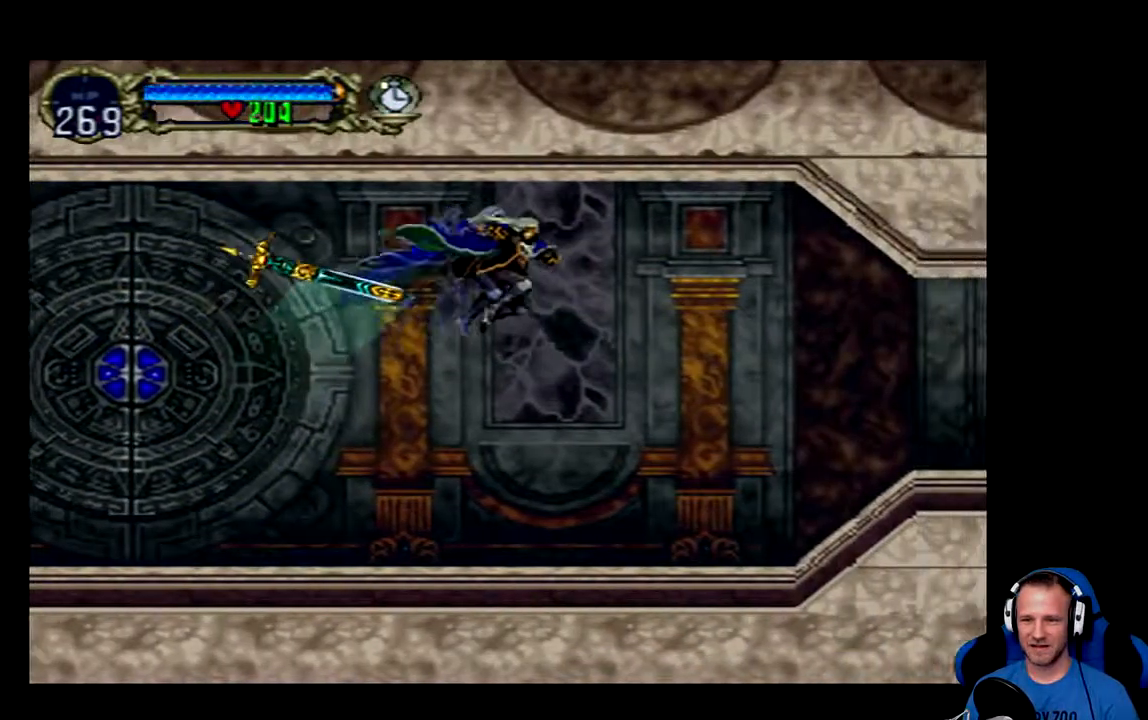
{"buttons": ["X"], "left_stick": "center", "right_stick": "center", "events": [[67, "A", "up"], [67, "X", "up"], [484, "X", "down"]]}
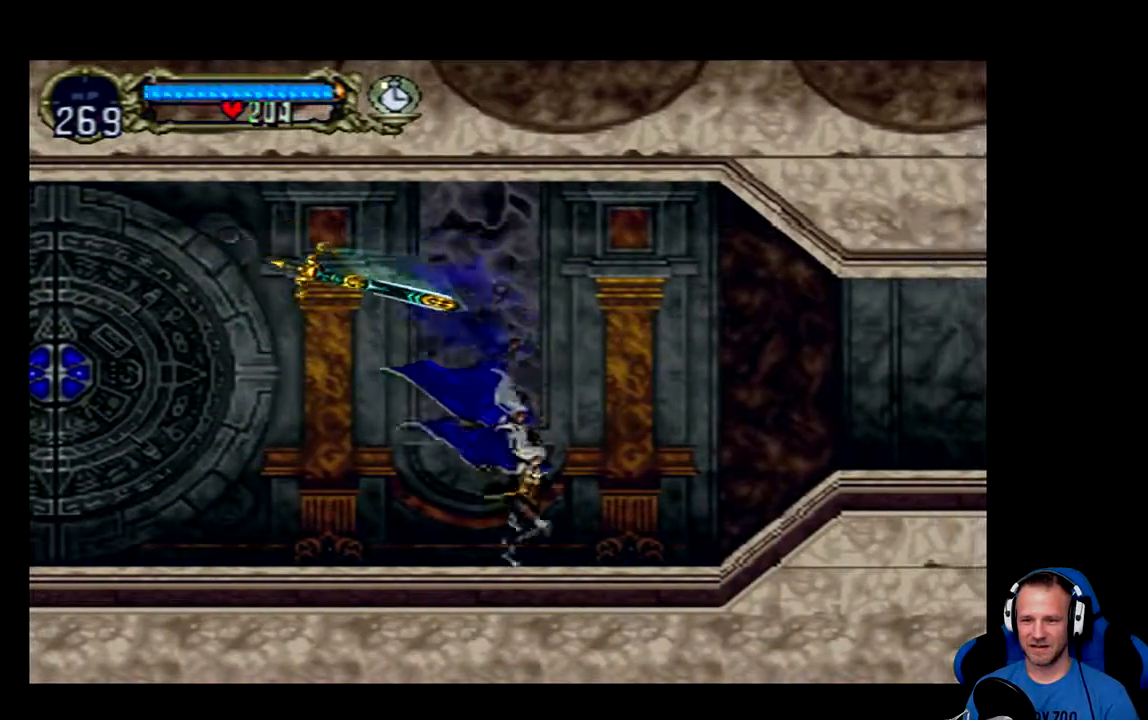
{"buttons": [], "left_stick": "center", "right_stick": "center"}
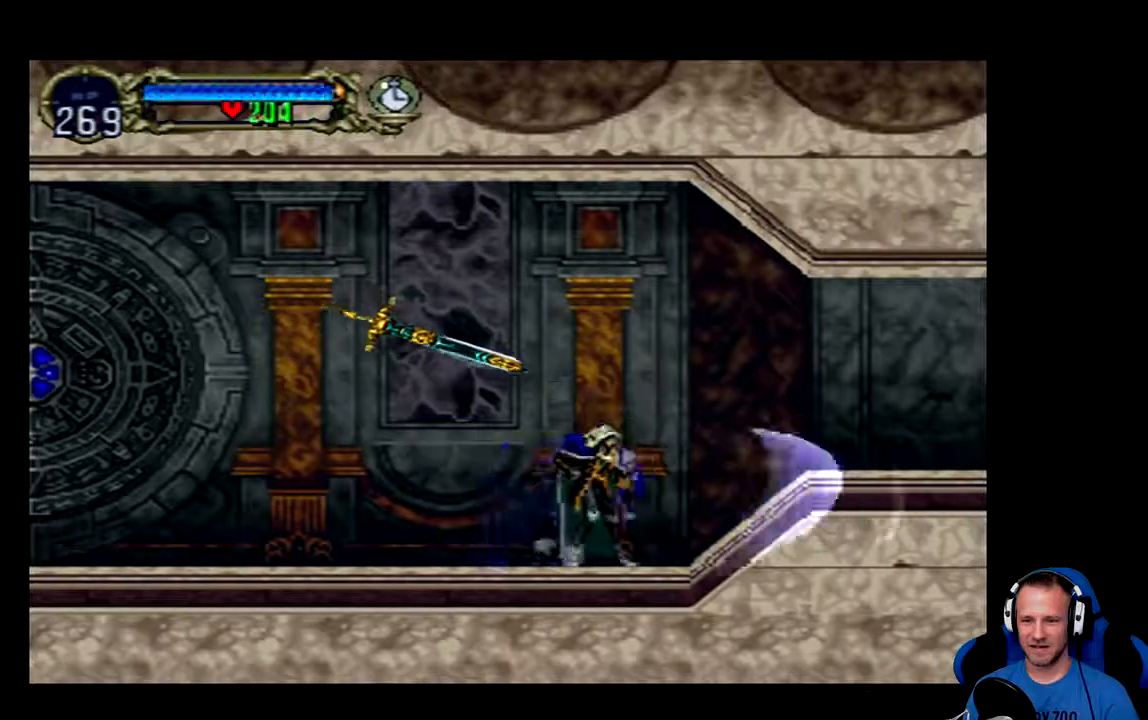
{"buttons": ["X"], "left_stick": "center", "right_stick": "center", "events": [[17, "X", "down"], [351, "X", "up"], [451, "X", "down"]]}
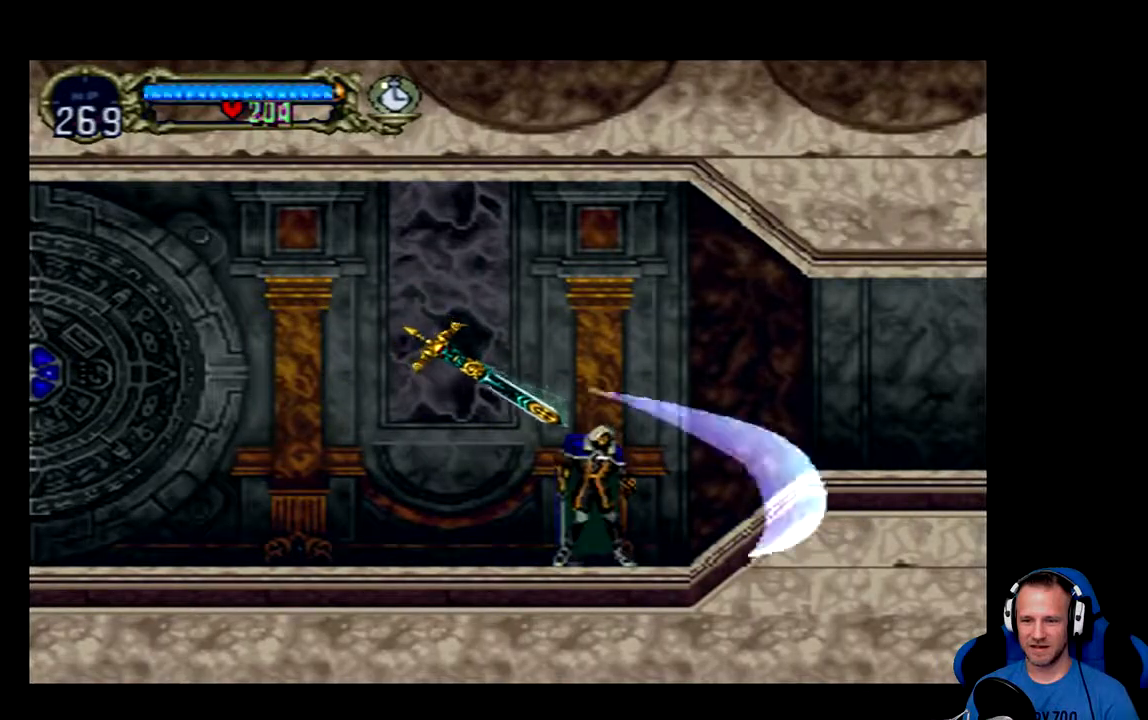
{"buttons": ["X", "DPAD_LEFT"], "left_stick": "center", "right_stick": "center", "events": [[16, "X", "up"], [50, "X", "down"], [150, "X", "up"], [217, "DPAD_LEFT", "down"], [217, "X", "down"], [283, "X", "up"], [383, "X", "down"], [433, "X", "up"], [467, "X", "down"]]}
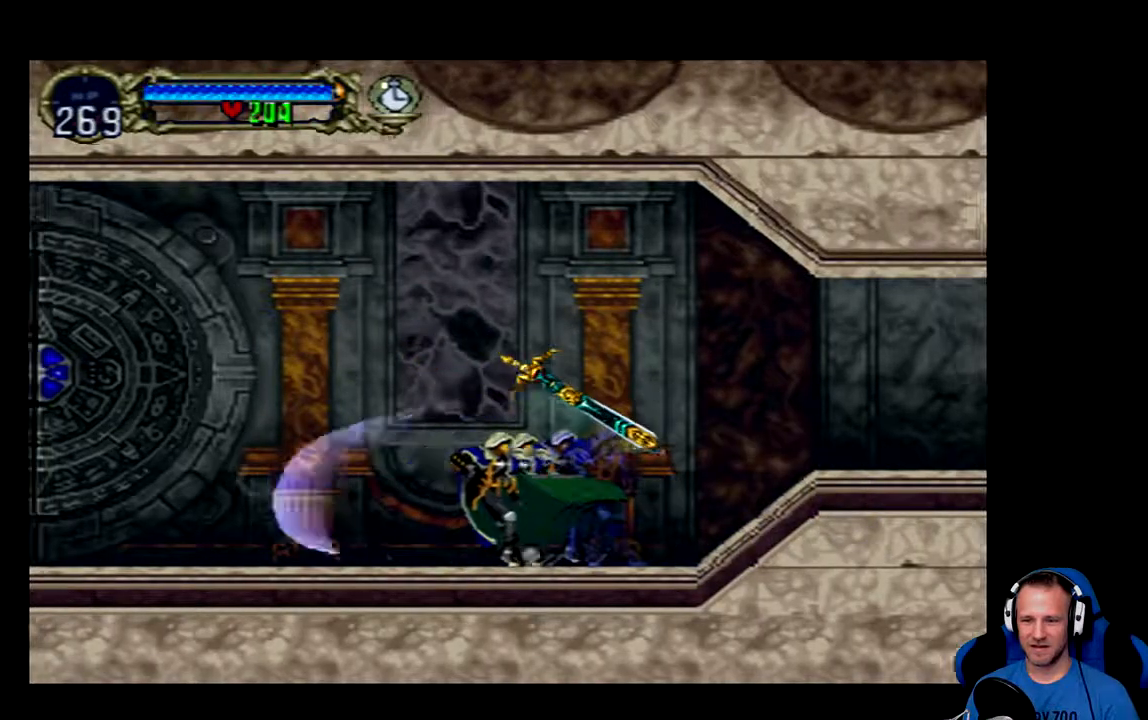
{"buttons": ["X", "DPAD_LEFT"], "left_stick": "center", "right_stick": "center", "events": [[67, "X", "up"], [100, "DPAD_LEFT", "up"], [134, "X", "down"], [200, "DPAD_LEFT", "down"], [267, "X", "up"], [334, "X", "down"], [434, "X", "up"], [501, "X", "down"]]}
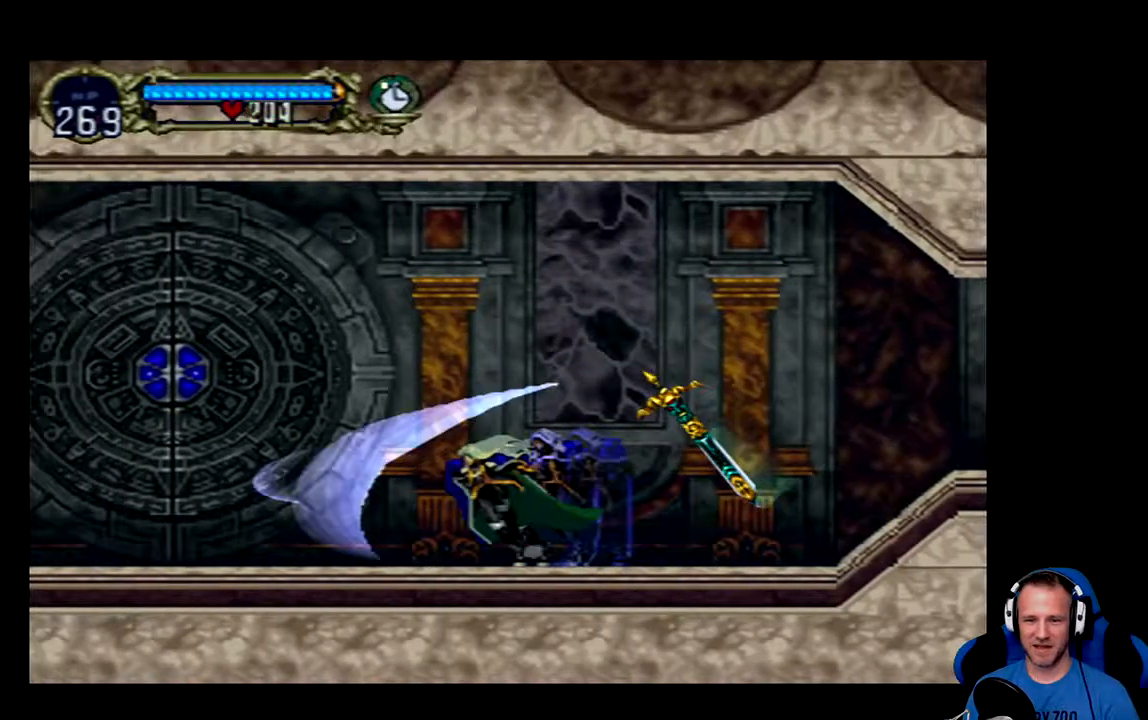
{"buttons": ["DPAD_LEFT"], "left_stick": "center", "right_stick": "center", "events": [[233, "X", "up"], [267, "X", "down"], [367, "X", "up"], [433, "X", "down"], [467, "X", "up"]]}
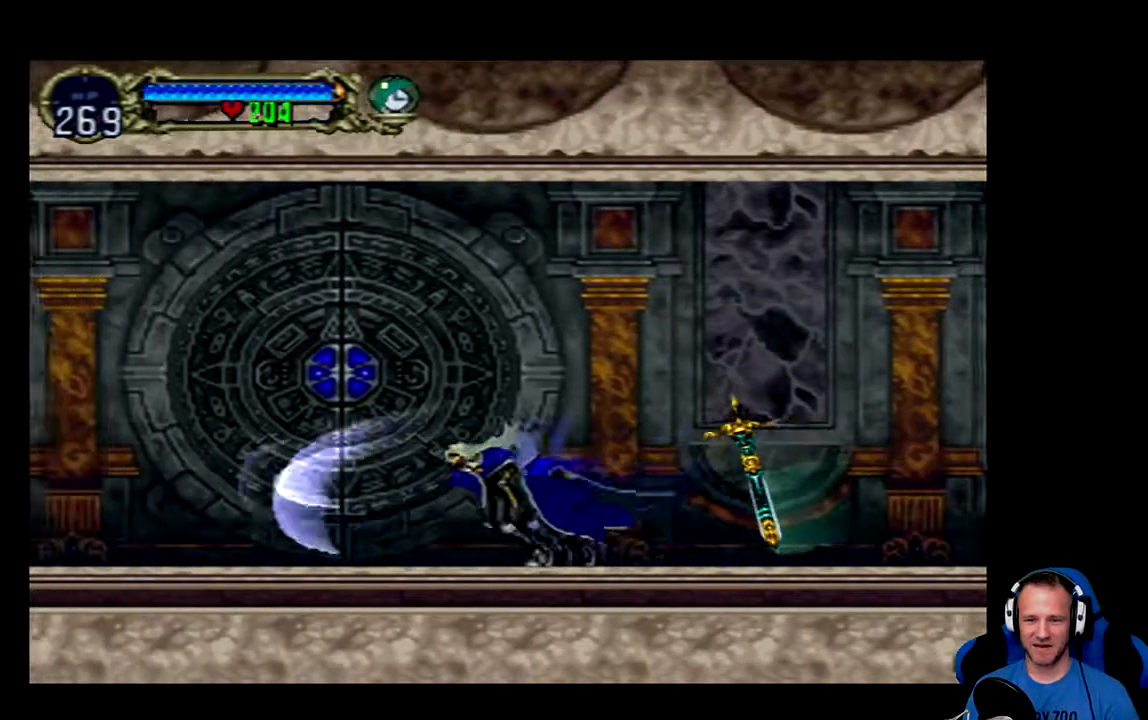
{"buttons": ["X", "DPAD_LEFT"], "left_stick": "center", "right_stick": "center", "events": [[34, "X", "down"], [100, "X", "up"], [134, "X", "down"], [200, "X", "up"], [234, "X", "down"], [334, "X", "up"], [367, "X", "down"]]}
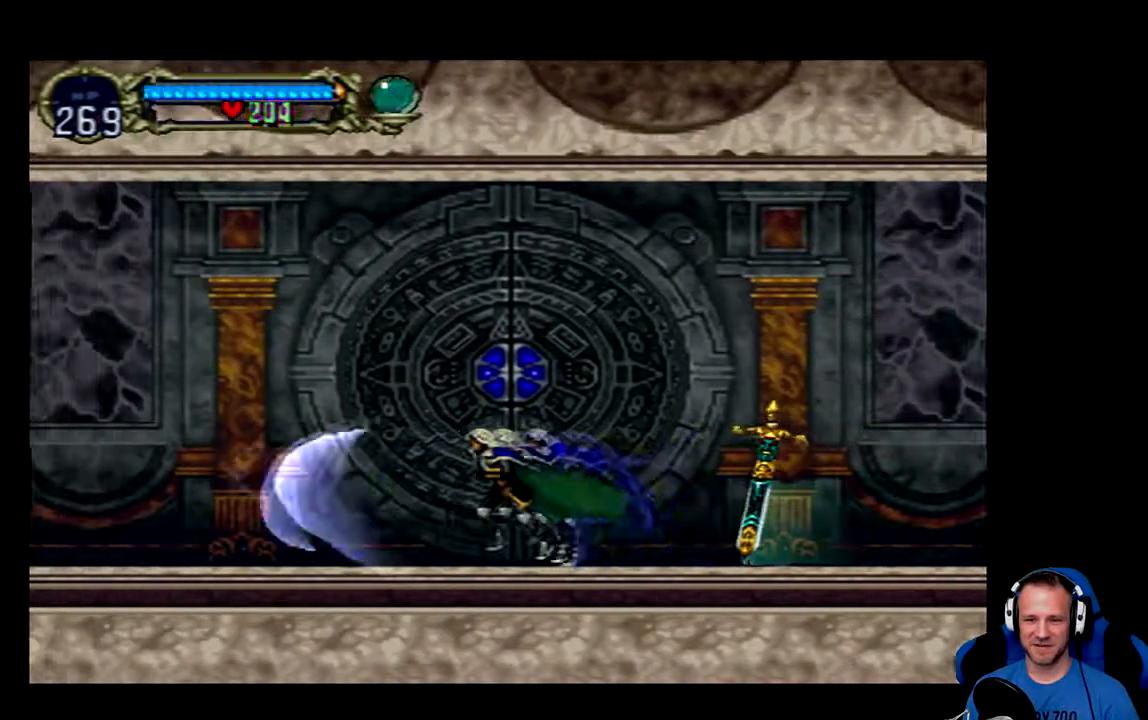
{"buttons": [], "left_stick": "center", "right_stick": "center", "events": [[16, "X", "up"], [83, "X", "down"], [116, "X", "up"], [167, "X", "down"], [217, "X", "up"], [283, "X", "down"], [350, "X", "up"], [383, "X", "down"], [450, "DPAD_LEFT", "up"], [450, "X", "up"]]}
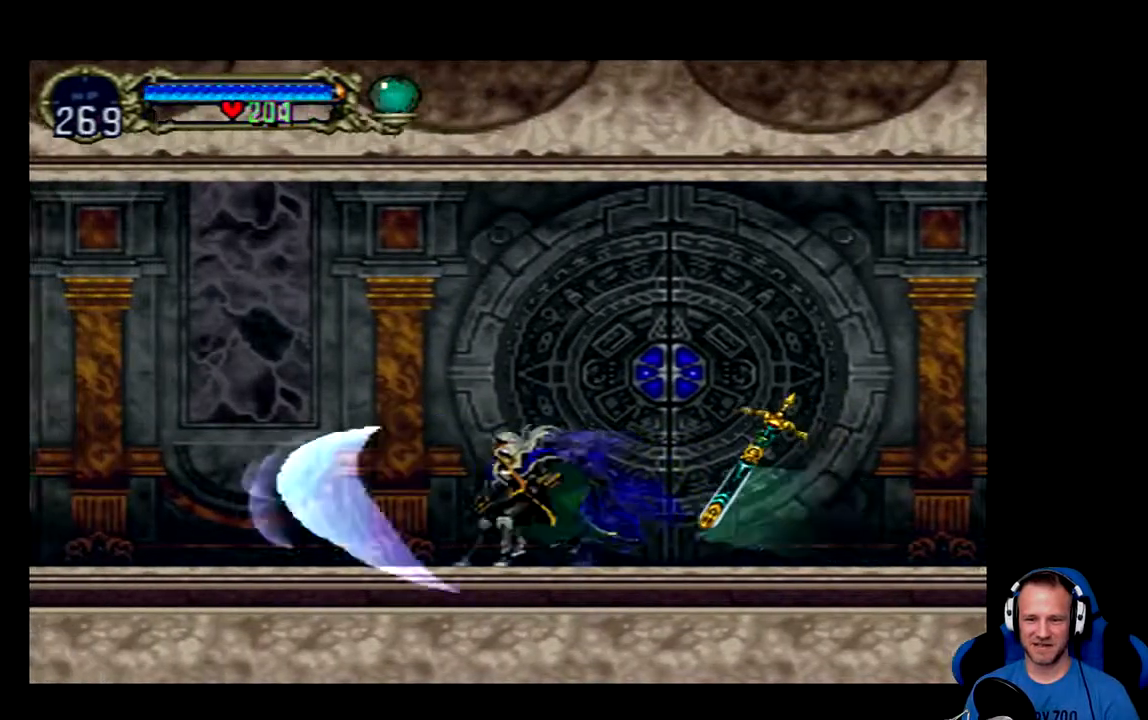
{"buttons": [], "left_stick": "center", "right_stick": "center", "events": [[84, "right_stick", "left"], [217, "right_stick", "center"]]}
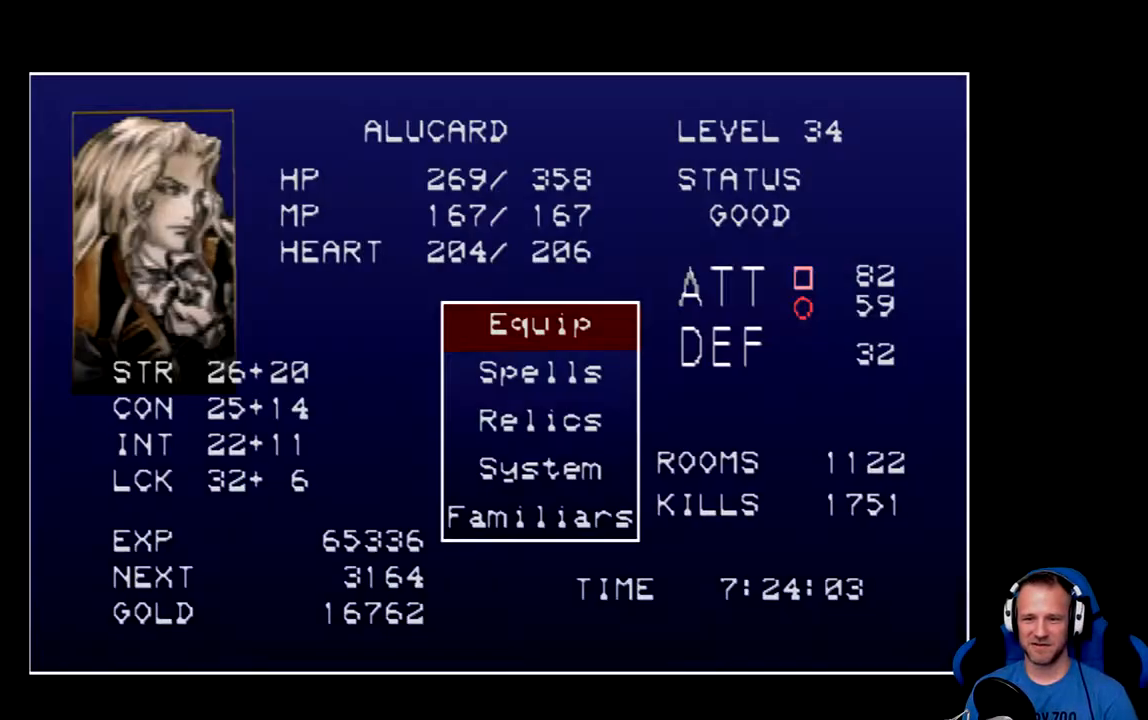
{"buttons": [], "left_stick": "center", "right_stick": "center", "events": []}
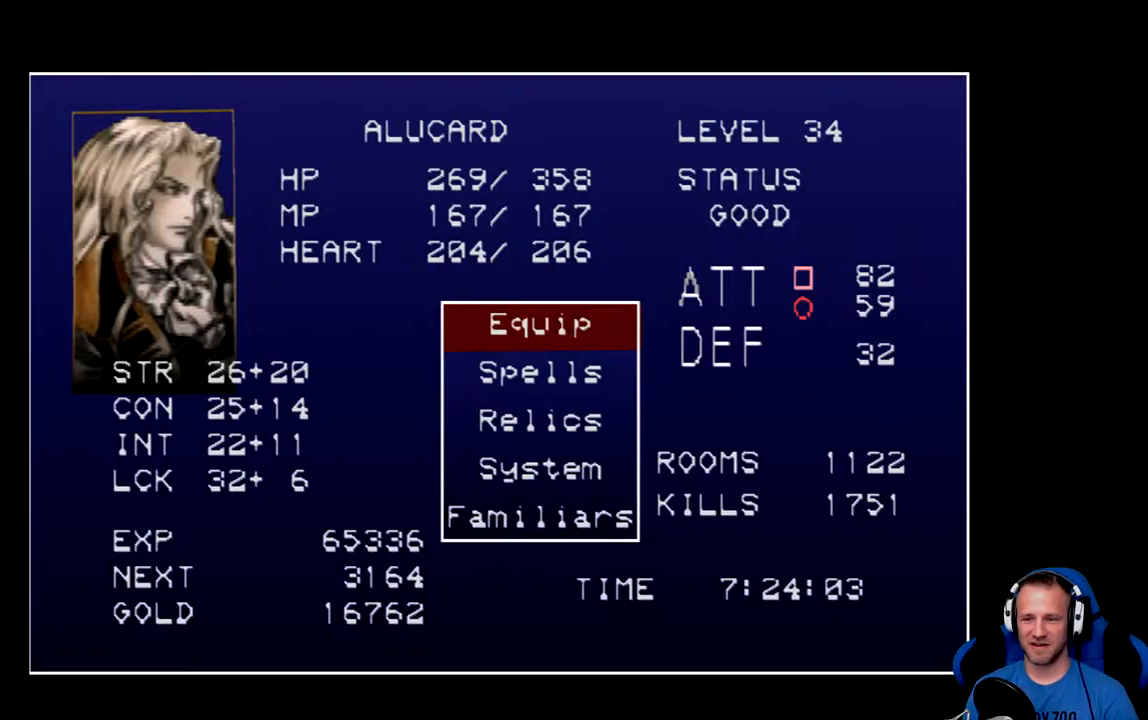
{"buttons": [], "left_stick": "center", "right_stick": "center", "events": []}
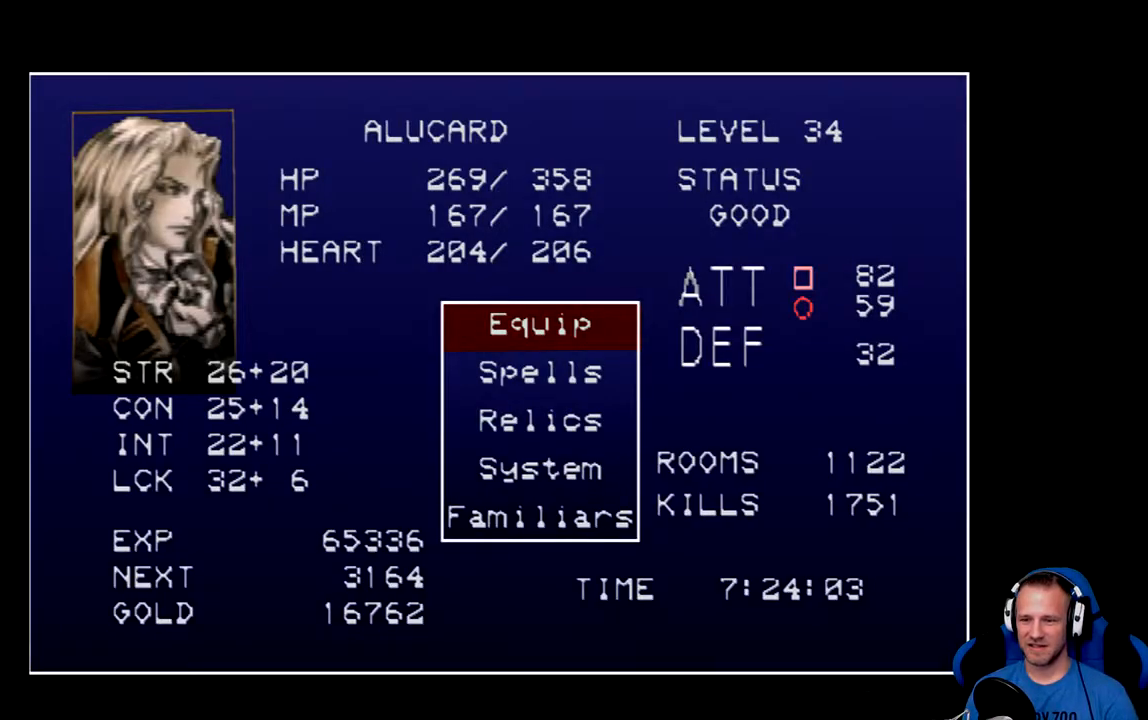
{"buttons": [], "left_stick": "center", "right_stick": "center", "events": []}
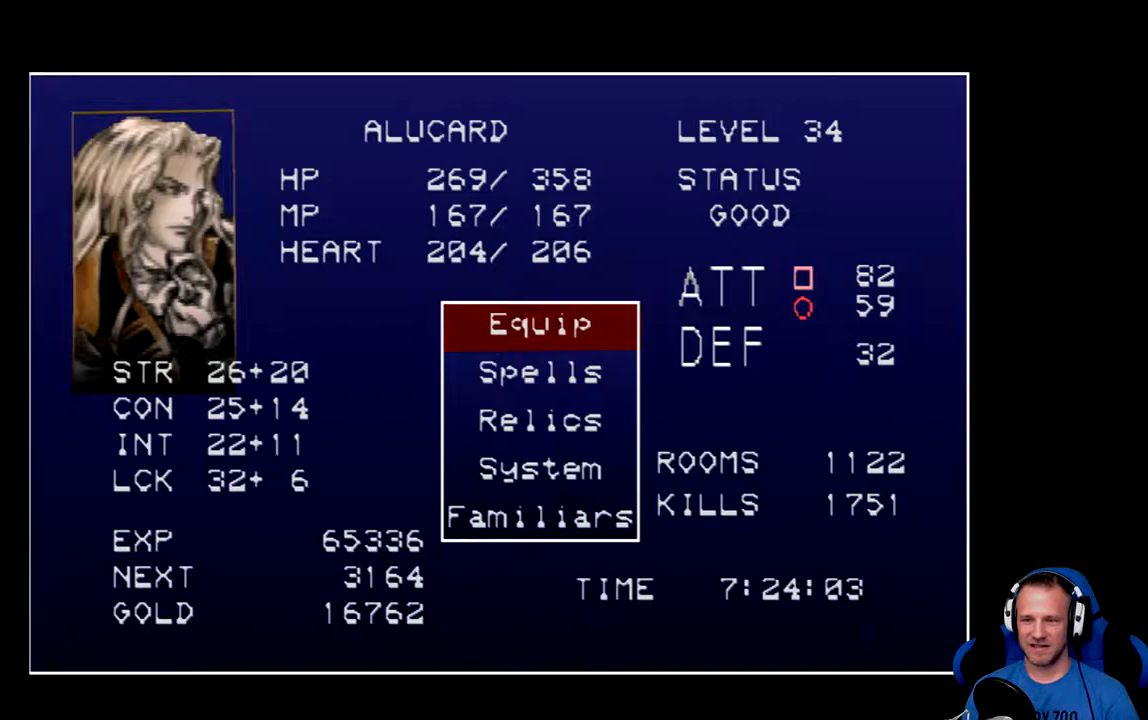
{"buttons": [], "left_stick": "center", "right_stick": "center", "events": [[34, "A", "down"], [134, "A", "up"]]}
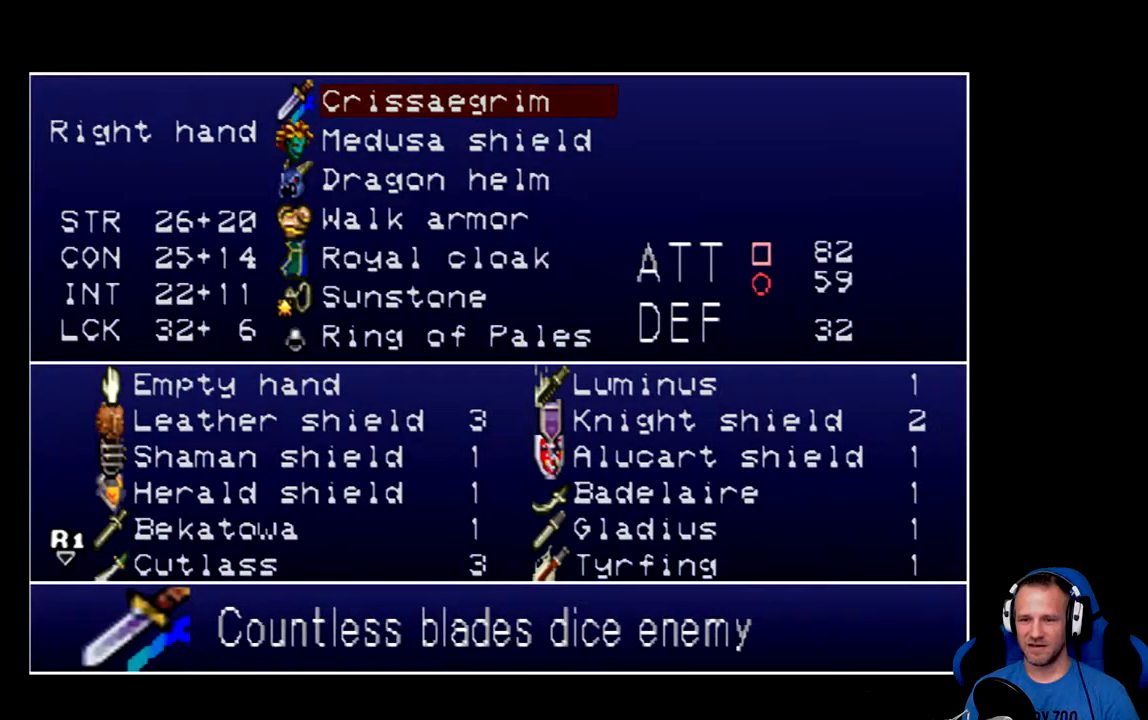
{"buttons": [], "left_stick": "center", "right_stick": "center", "events": []}